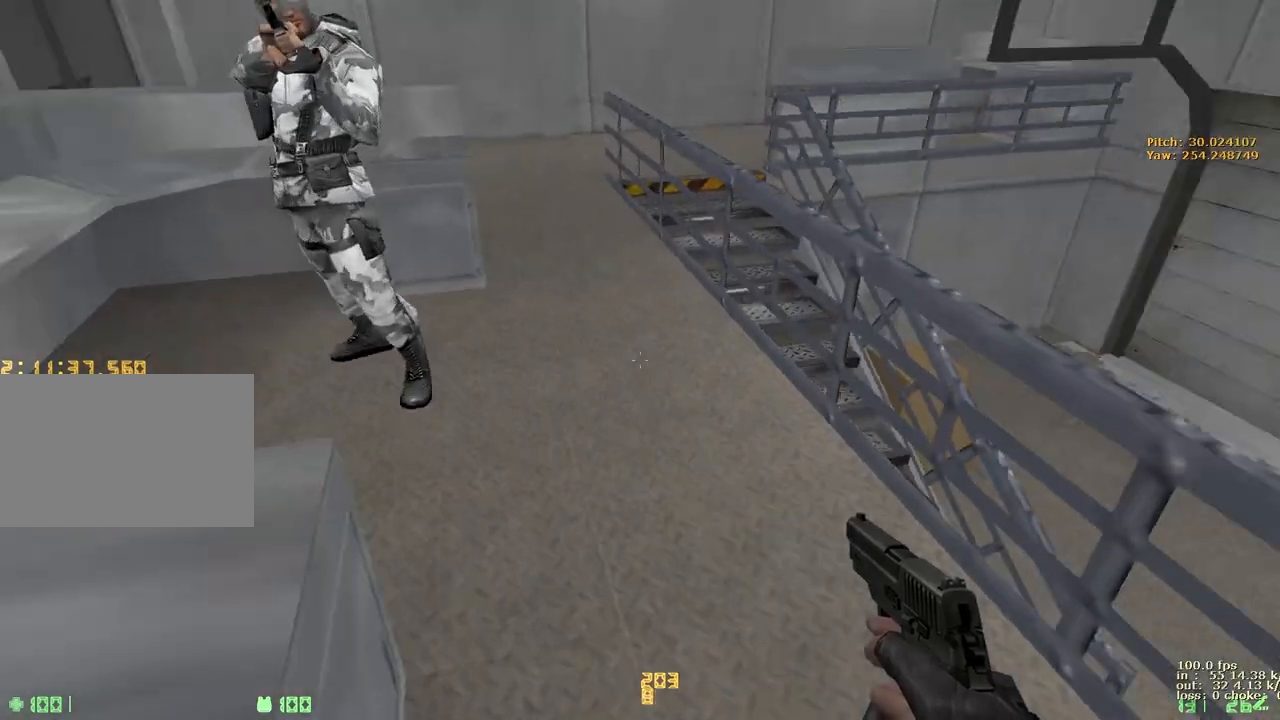
Gameplay with keyboard and mouse; each line is a JSON object with the keys held at the frame after it. "events" lists presses ("down") and releases ("up") of "1", "2", "3", "4", "5", "a", "alt", "b", "c", "caps_lock", "ctrl", "d", "e", "f", "g", "q", "r", "s", "shift", "space", "t", "tab", "v", "w", "x" and "z" between this image and that frame as [ms after this image, input, new state], when the widget could be followed in between. No other keys are recorded. Mouse buttons are not recorded. Not read: mouse_move.
{"keys": ["ctrl", "d"], "events": [[267, "ctrl", "down"], [267, "d", "down"], [267, "w", "up"]]}
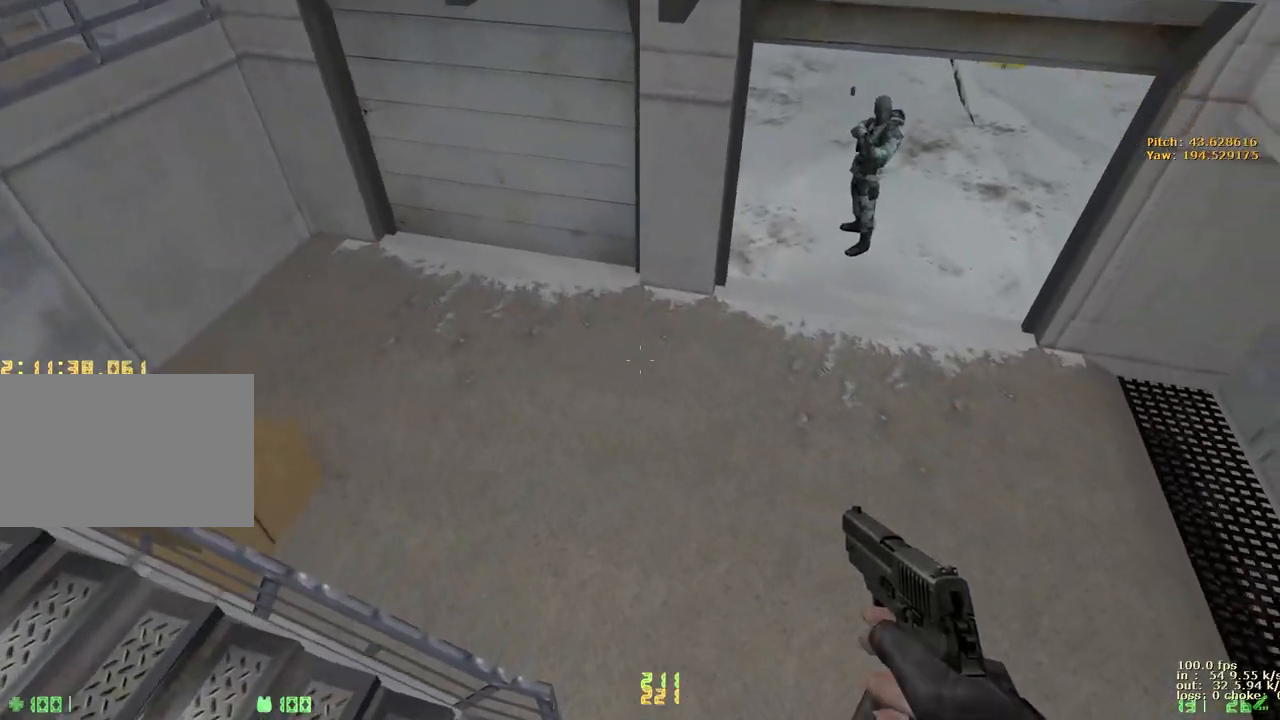
{"keys": ["ctrl"], "events": [[467, "d", "up"]]}
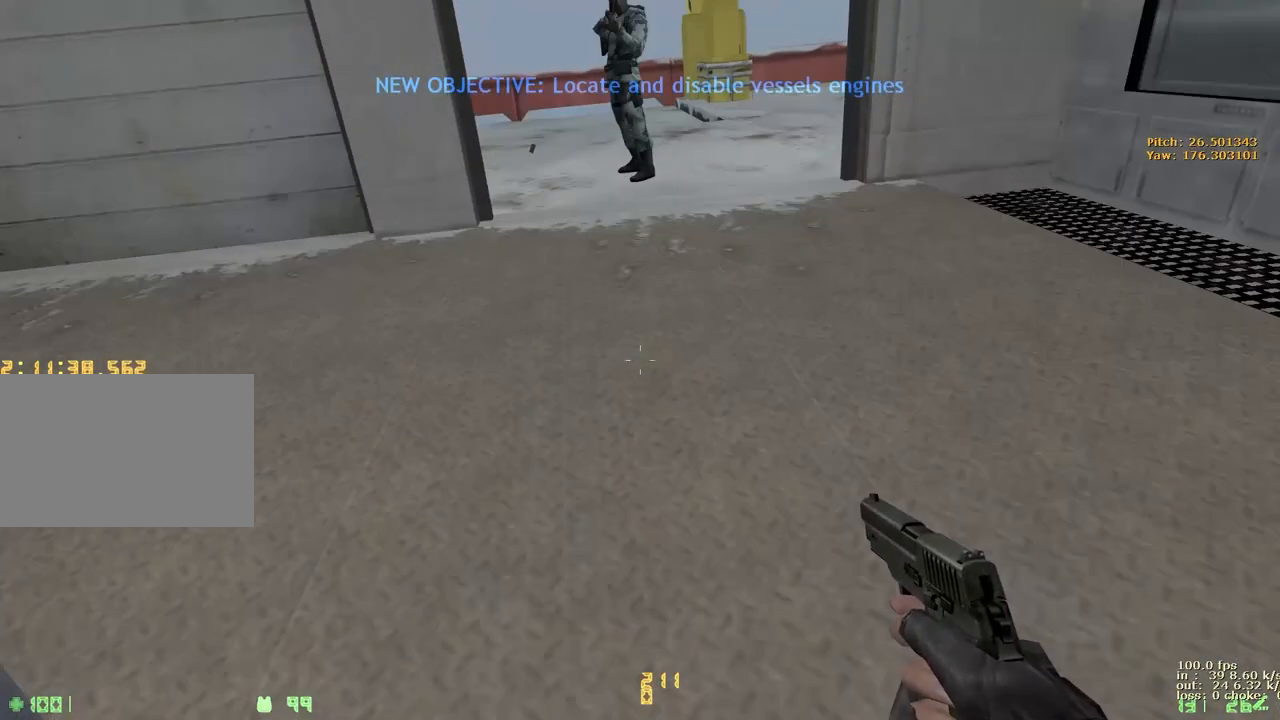
{"keys": []}
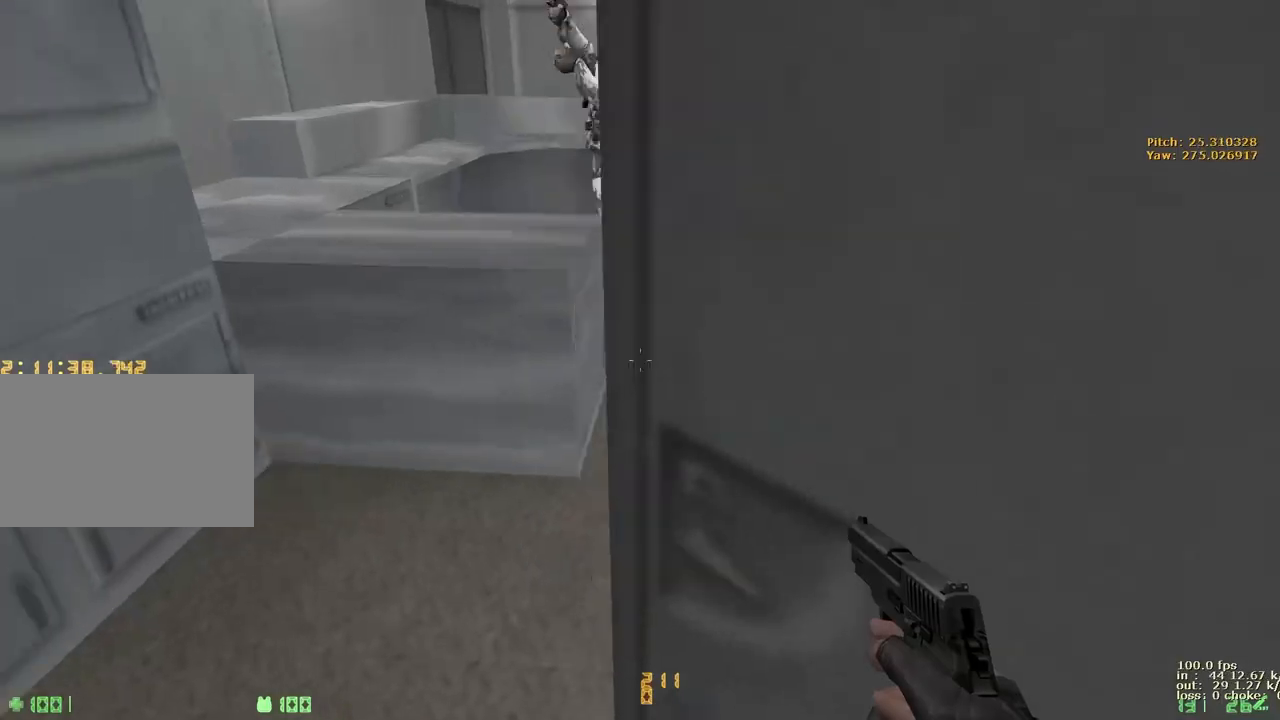
{"keys": ["w"], "events": [[83, "w", "down"]]}
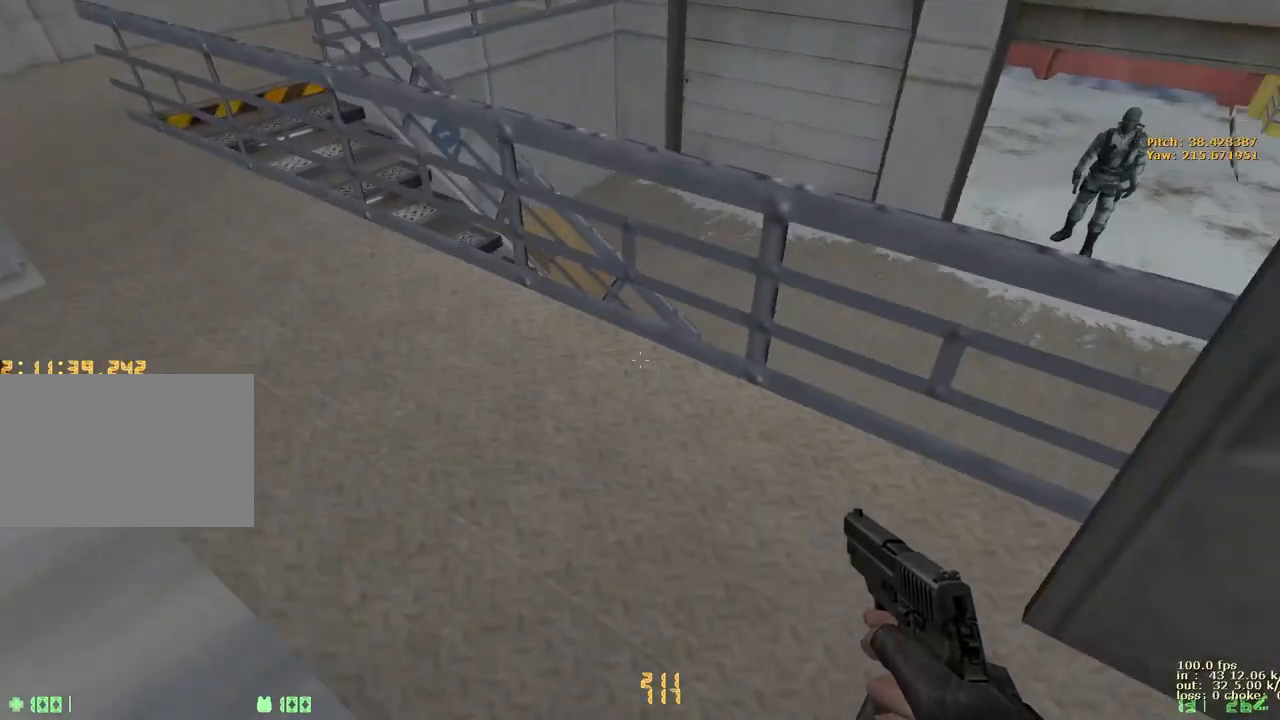
{"keys": ["ctrl"], "events": [[217, "ctrl", "down"], [267, "d", "down"], [317, "w", "up"], [500, "d", "up"]]}
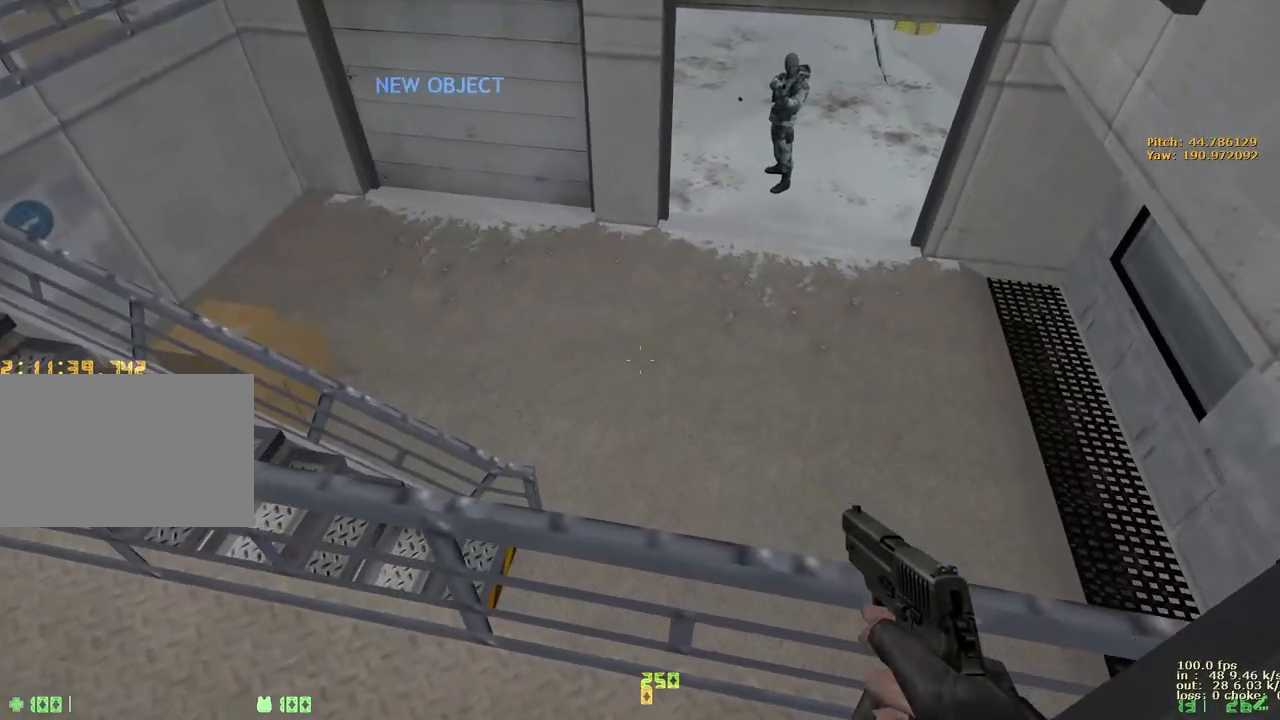
{"keys": [], "events": [[100, "ctrl", "up"], [150, "alt", "down"], [383, "alt", "up"], [383, "tab", "down"], [417, "tab", "up"]]}
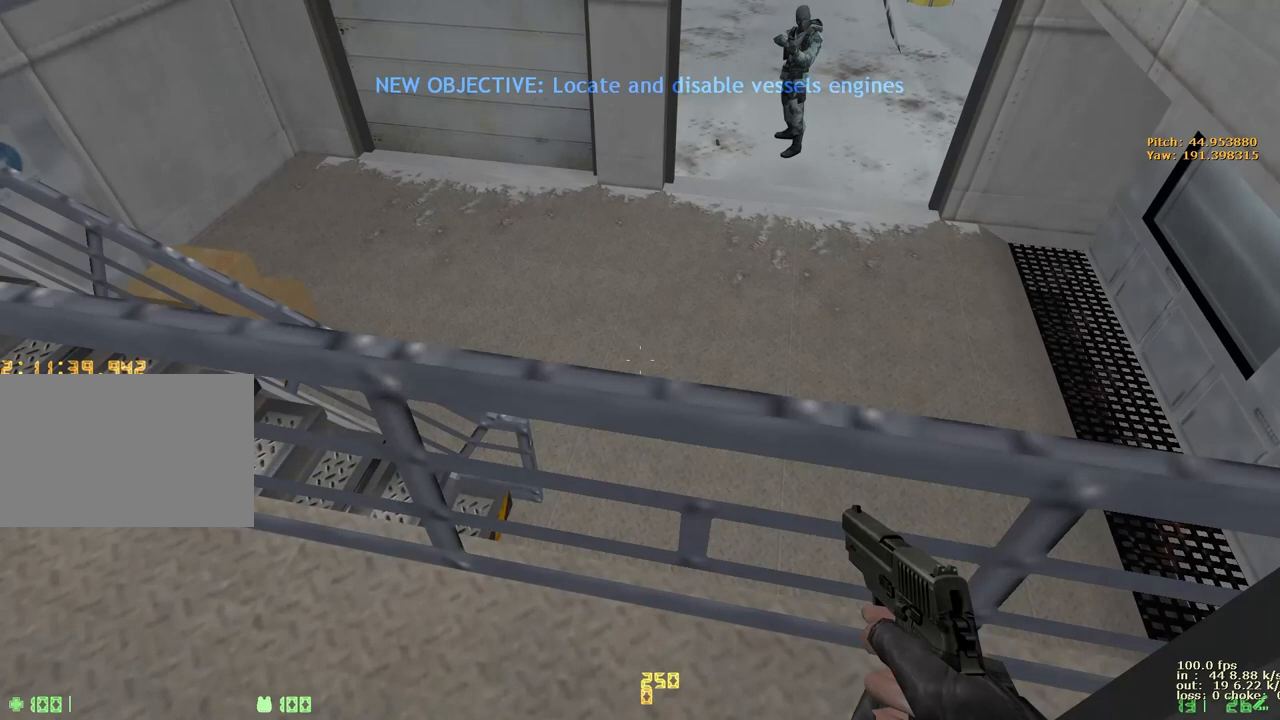
{"keys": [], "events": []}
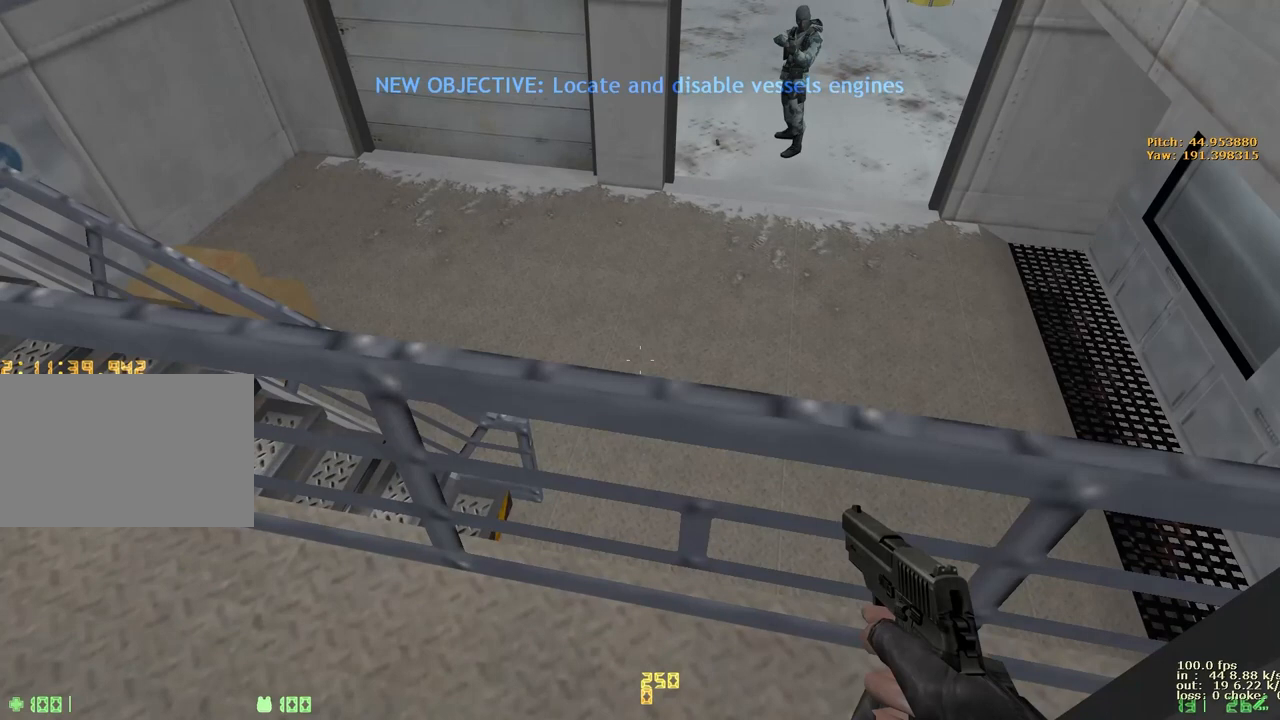
{"keys": [], "events": []}
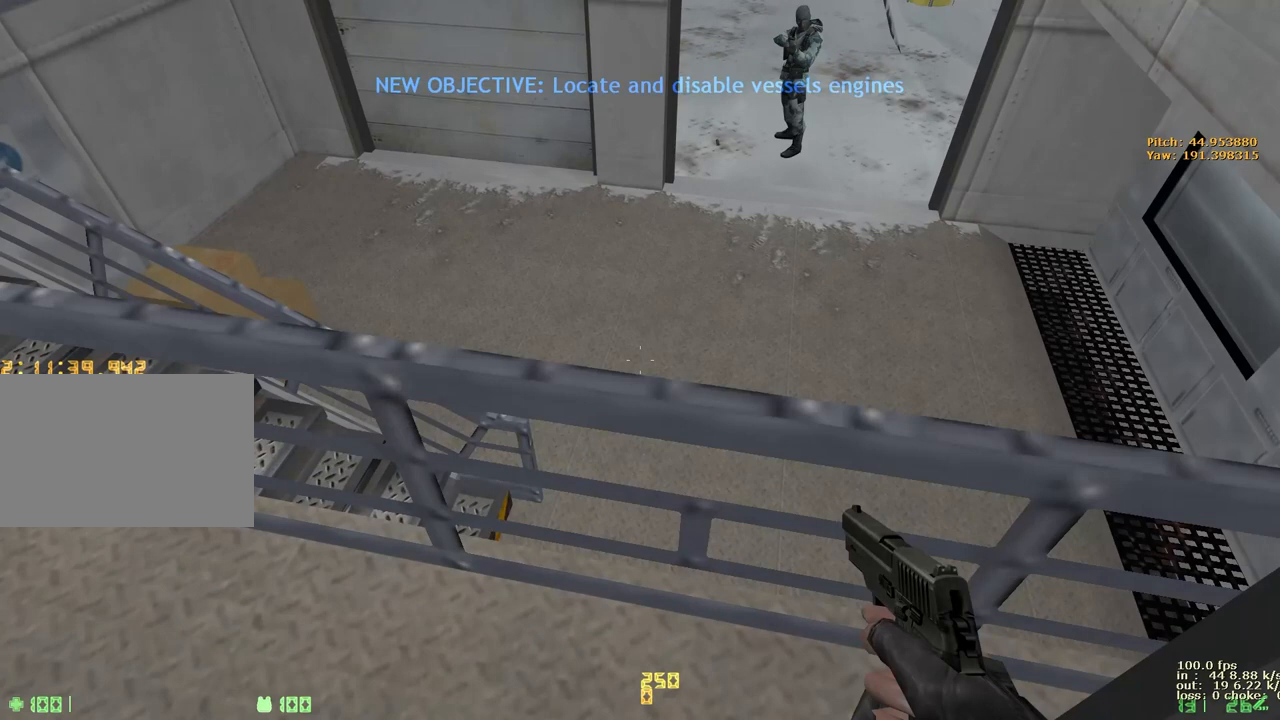
{"keys": [], "events": []}
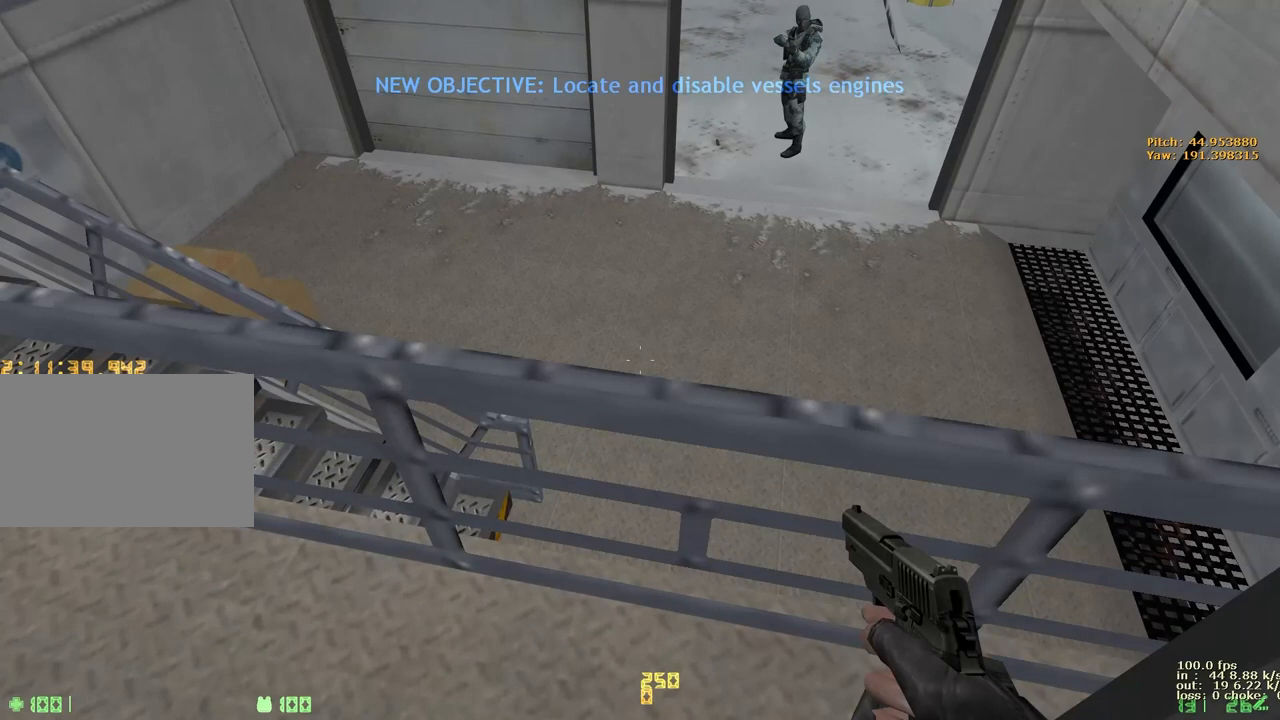
{"keys": [], "events": []}
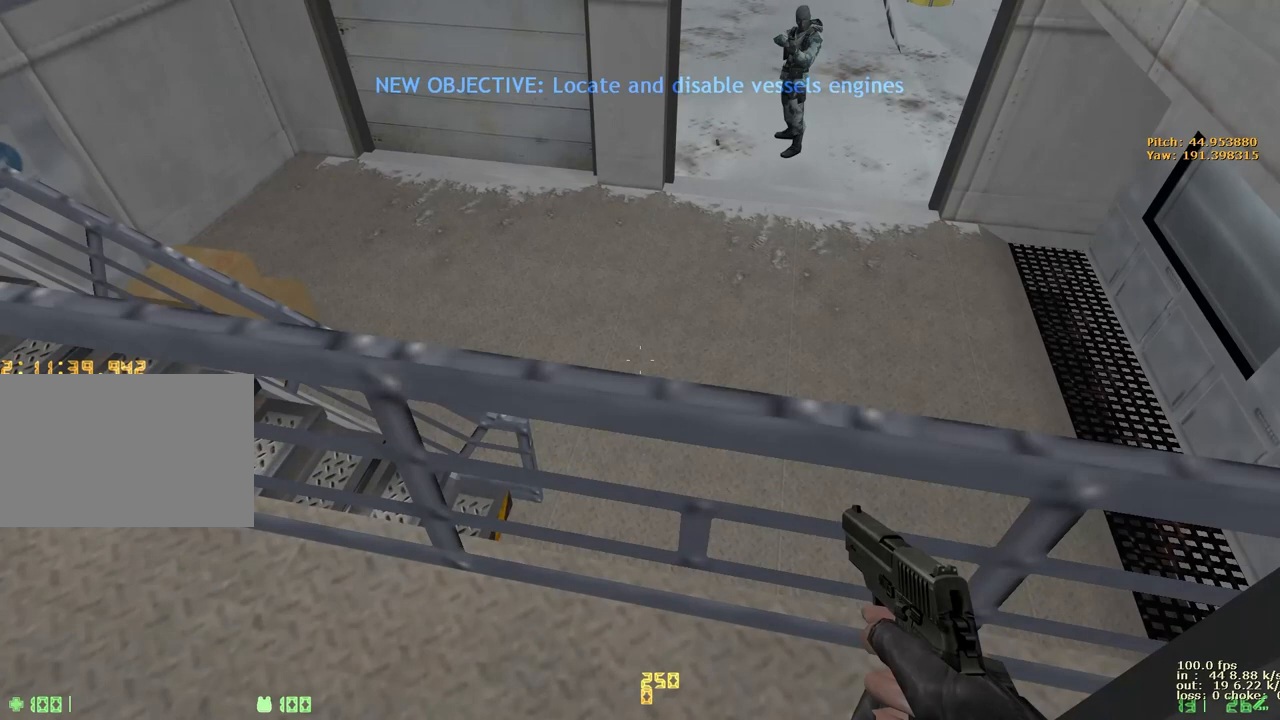
{"keys": [], "events": []}